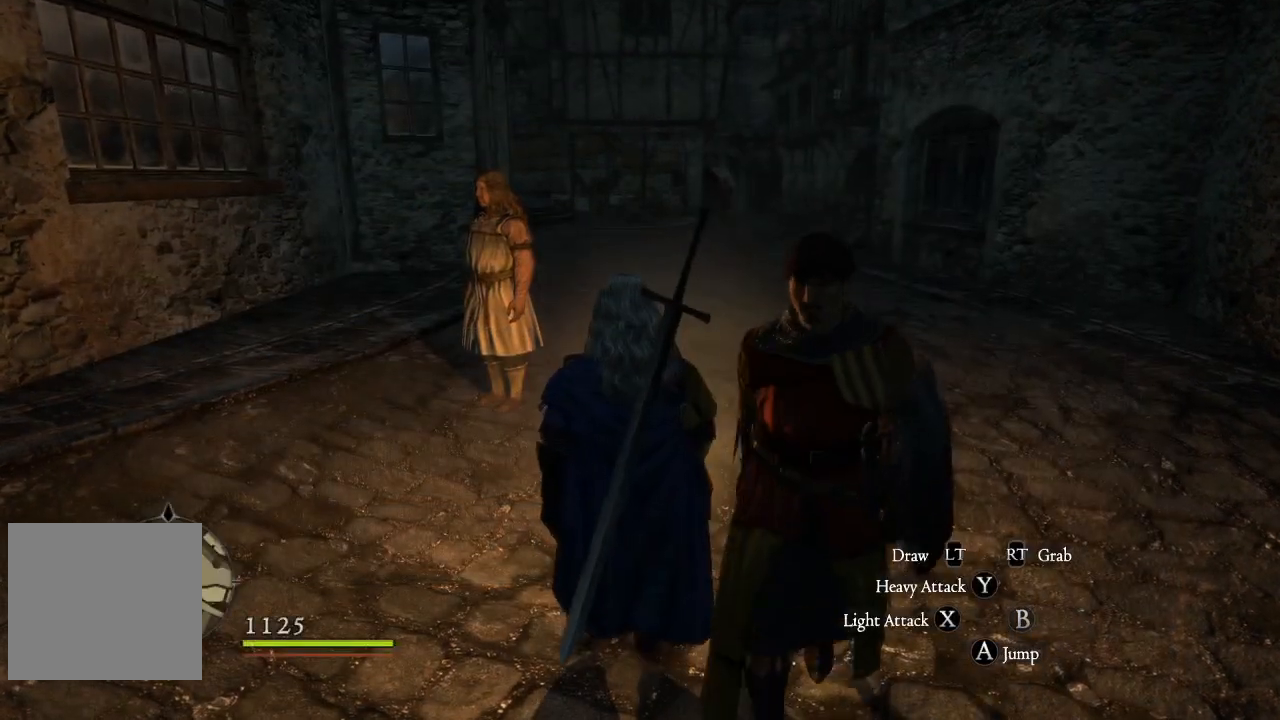
Gameplay with a controller (Xbox layout); each line is a JSON object with the inputs held at the frame after it. "events" lists button and stick changes between this image and that frame as [ms after this image, input, new state], when the widget could be followed in between.
{"buttons": [], "left_stick": "center", "right_stick": "center", "events": [[67, "START", "down"], [200, "START", "up"]]}
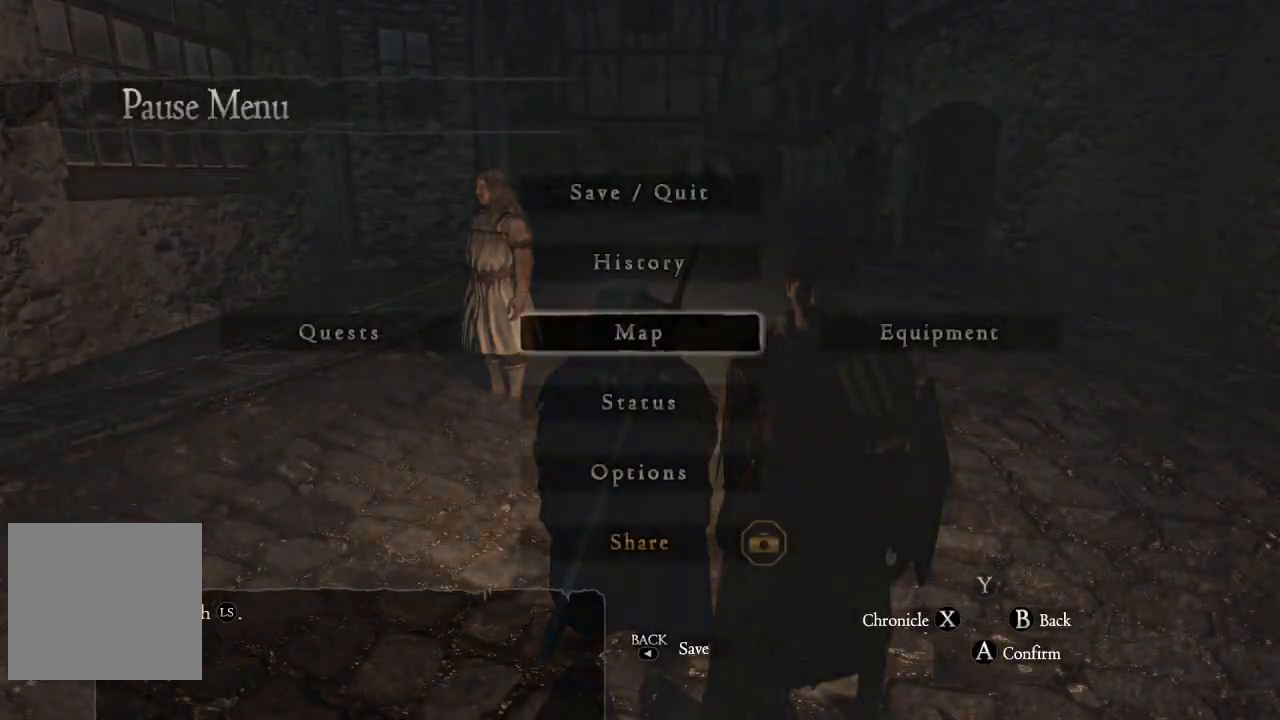
{"buttons": [], "left_stick": "center", "right_stick": "center", "events": [[334, "A", "down"], [451, "A", "up"]]}
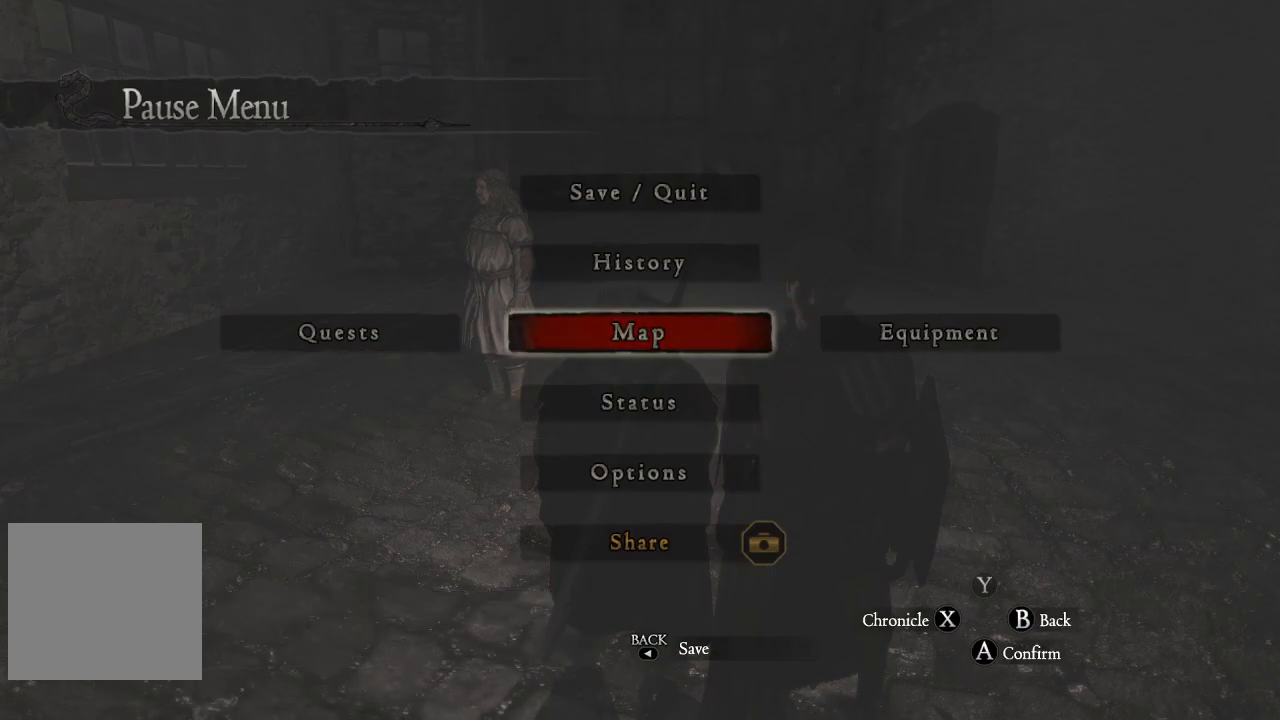
{"buttons": [], "left_stick": "center", "right_stick": "center", "events": []}
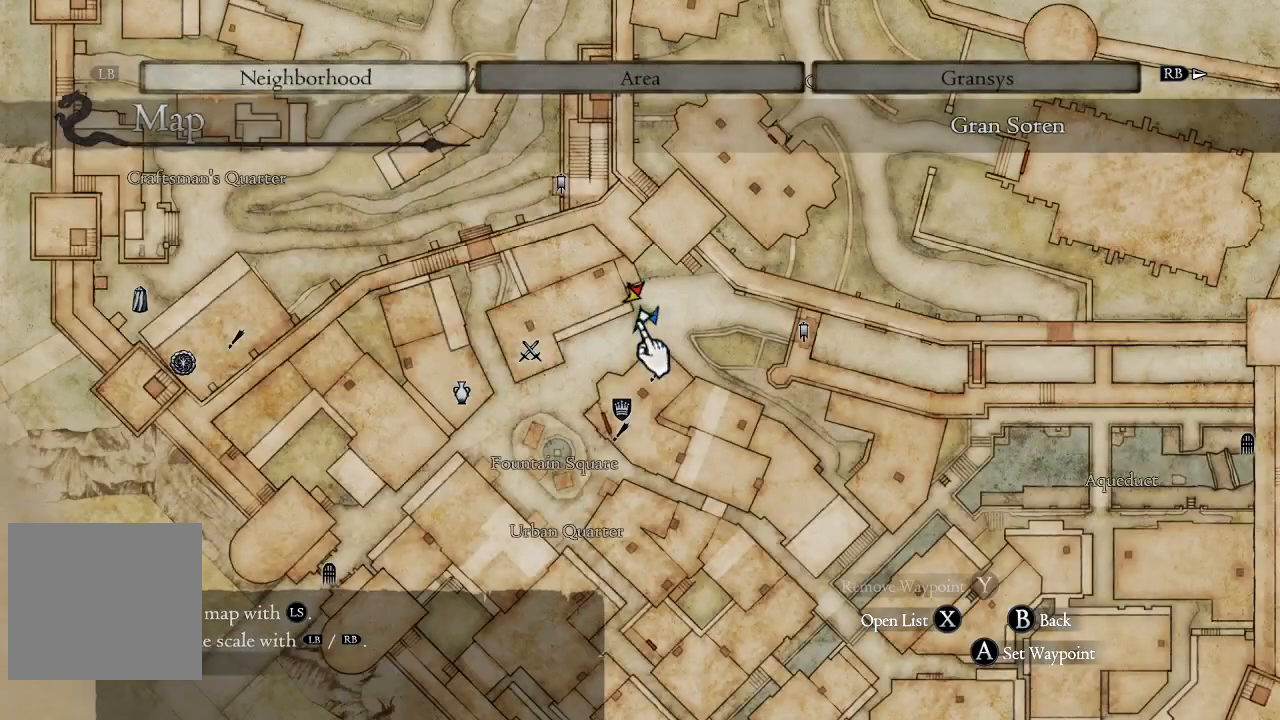
{"buttons": [], "left_stick": "up", "right_stick": "center", "events": [[134, "left_stick", "up"]]}
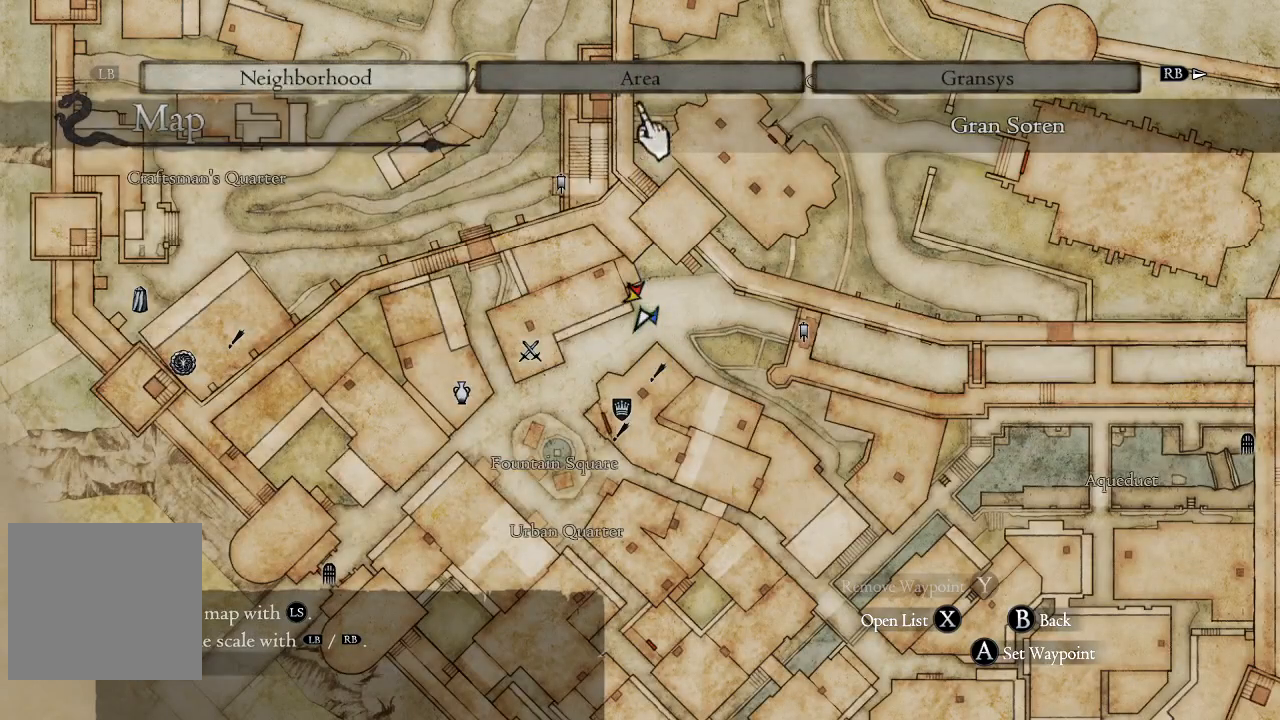
{"buttons": [], "left_stick": "up", "right_stick": "center", "events": []}
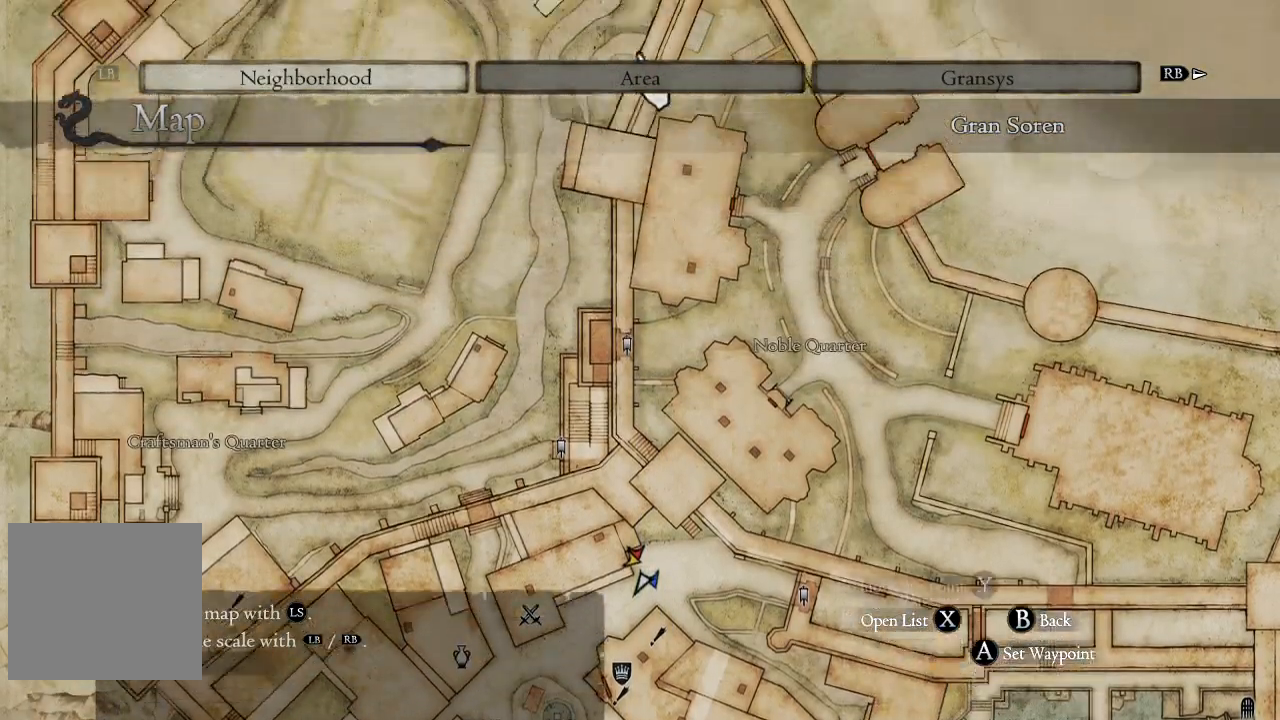
{"buttons": [], "left_stick": "center", "right_stick": "center", "events": [[417, "left_stick", "center"]]}
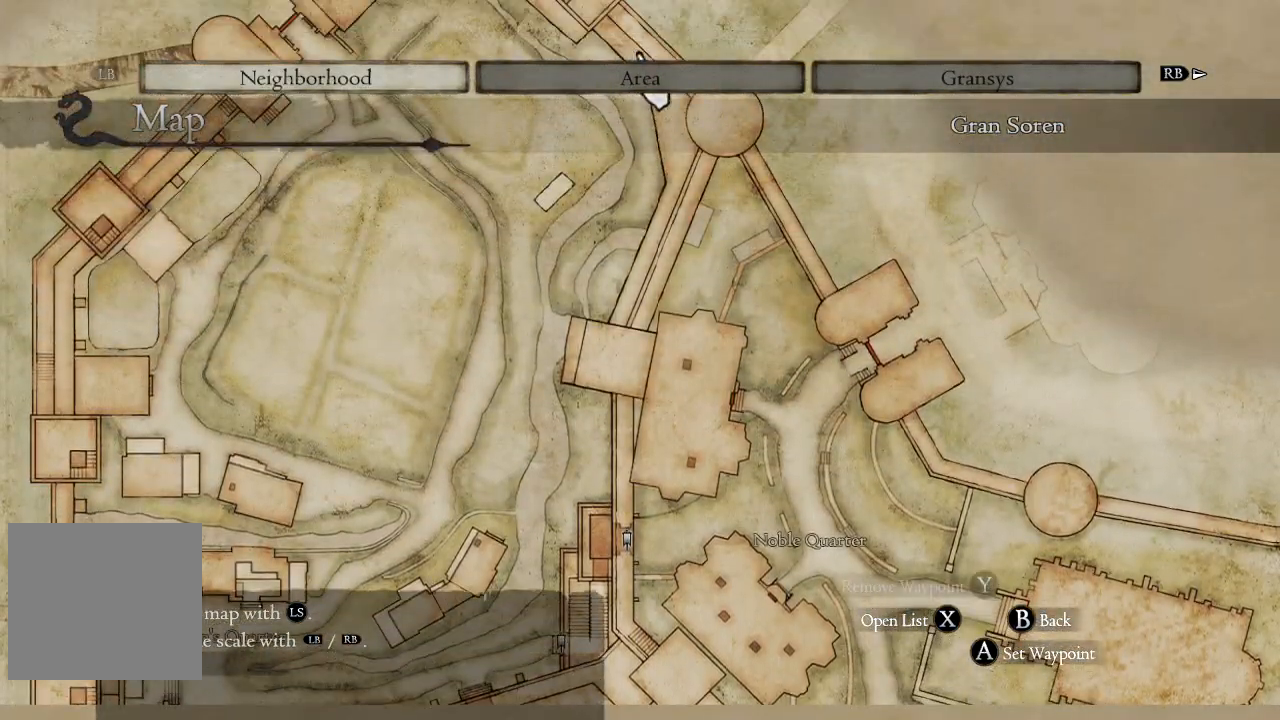
{"buttons": ["B"], "left_stick": "center", "right_stick": "center", "events": [[83, "left_stick", "down-left"], [417, "B", "down"], [450, "left_stick", "center"]]}
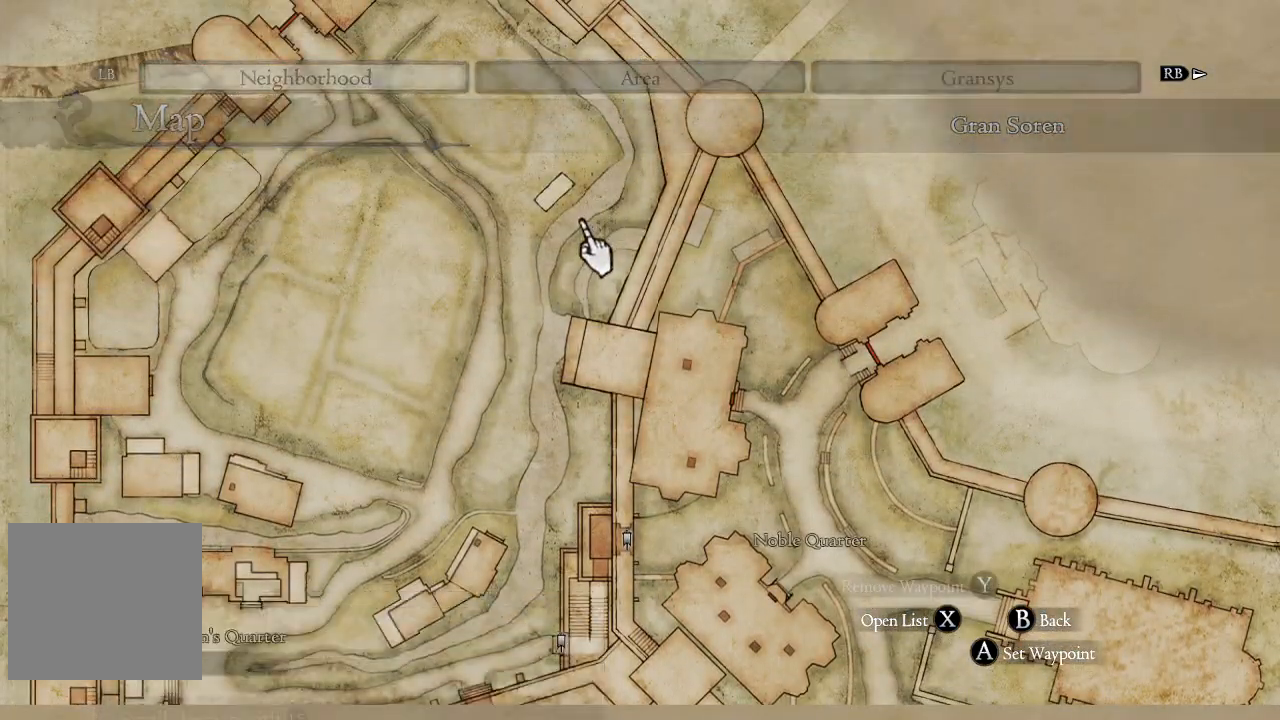
{"buttons": [], "left_stick": "center", "right_stick": "center", "events": [[67, "B", "up"]]}
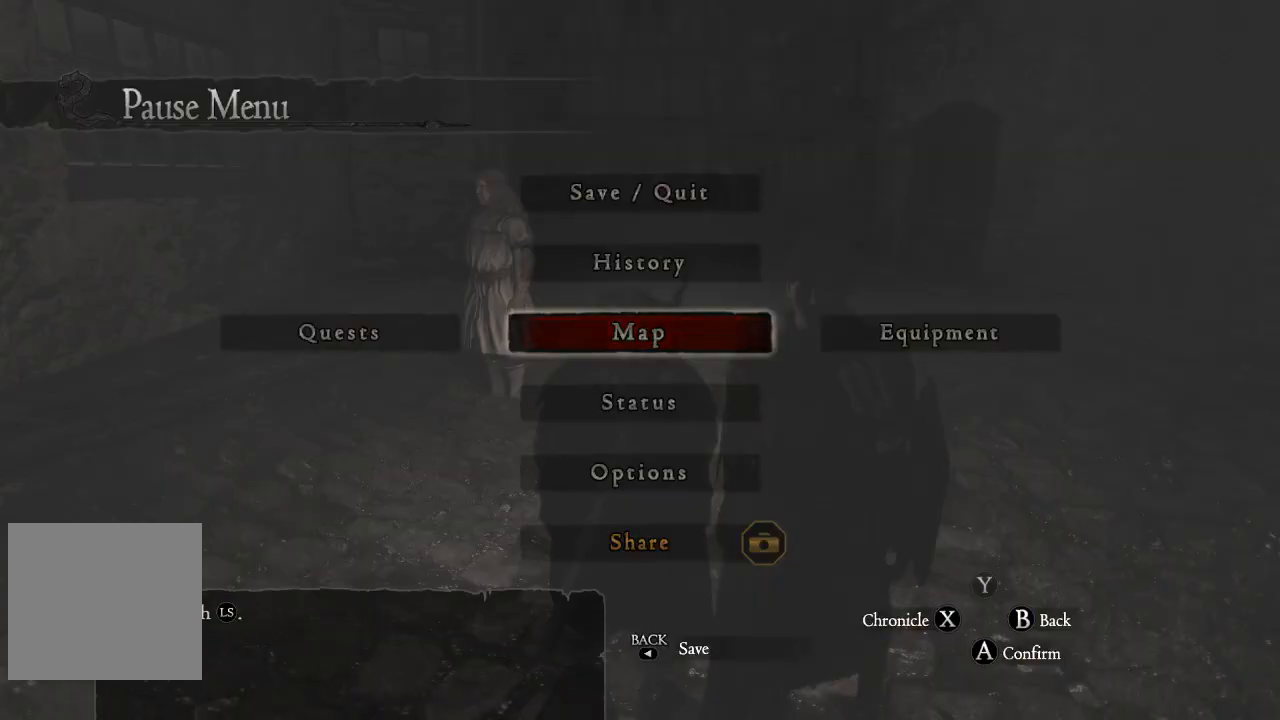
{"buttons": [], "left_stick": "center", "right_stick": "center", "events": [[100, "DPAD_LEFT", "down"], [234, "DPAD_LEFT", "up"], [367, "A", "down"], [467, "A", "up"]]}
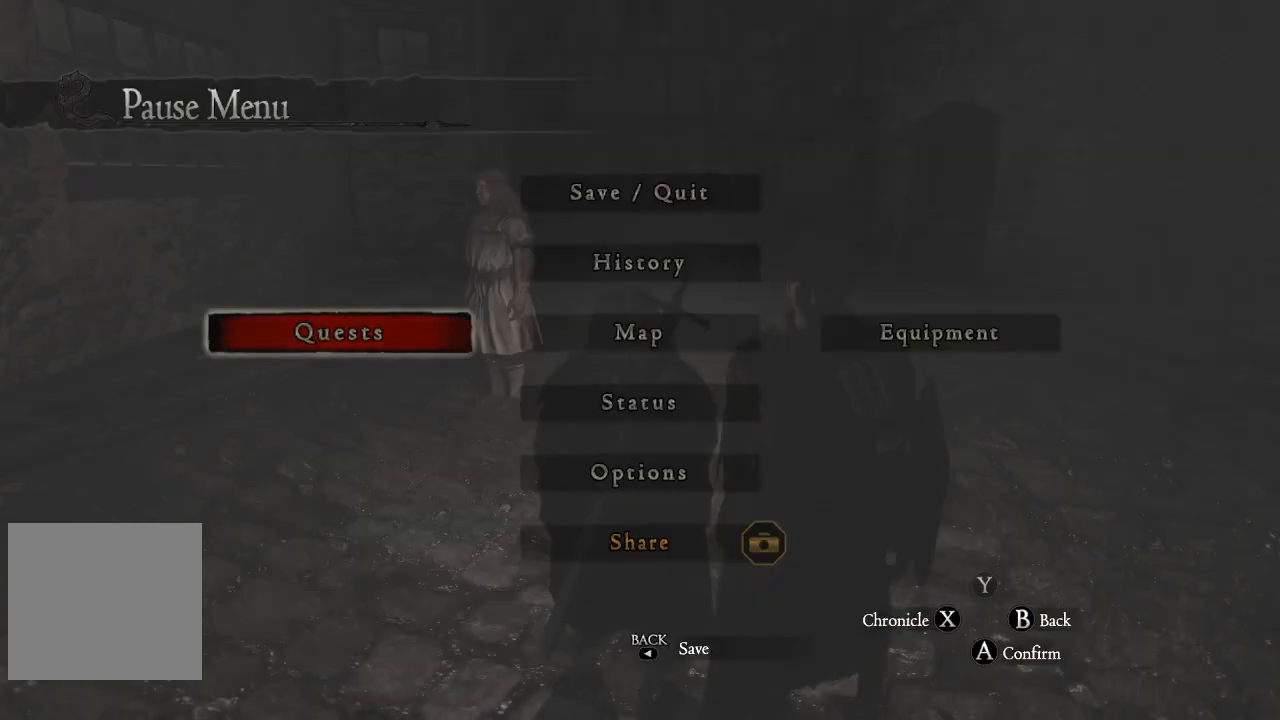
{"buttons": [], "left_stick": "center", "right_stick": "center", "events": []}
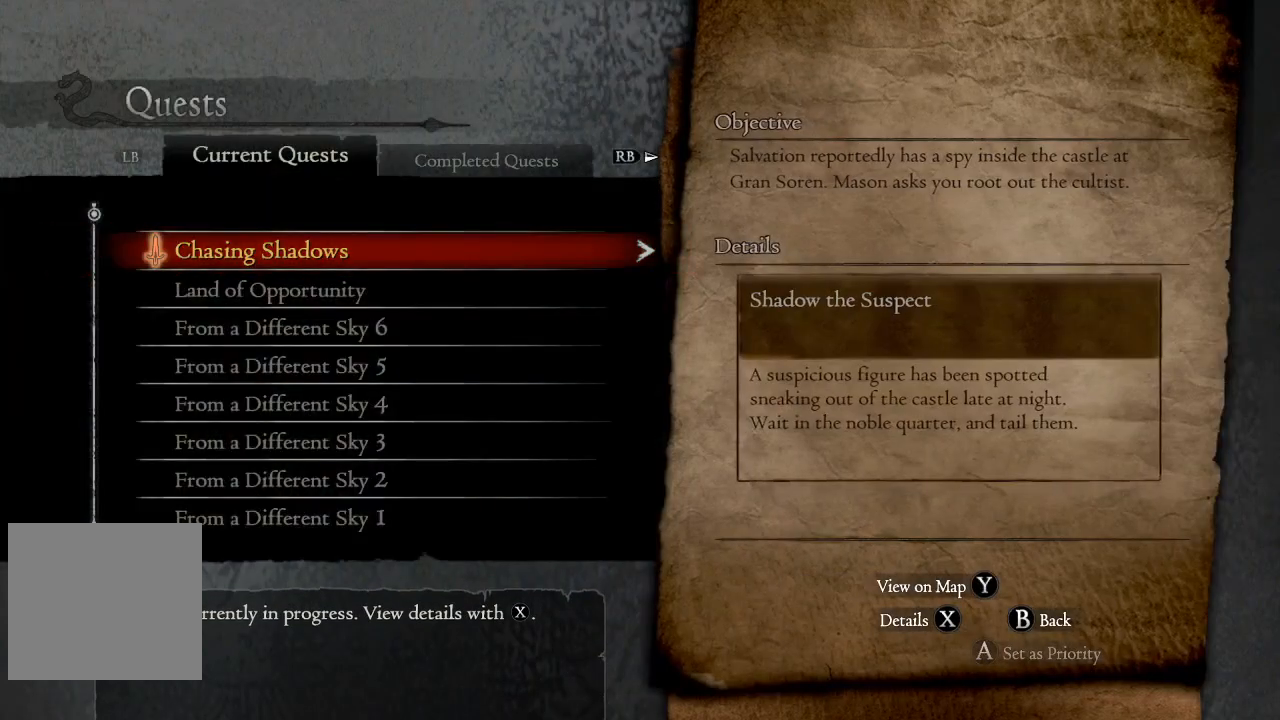
{"buttons": [], "left_stick": "center", "right_stick": "center", "events": [[200, "DPAD_DOWN", "down"], [334, "DPAD_DOWN", "up"]]}
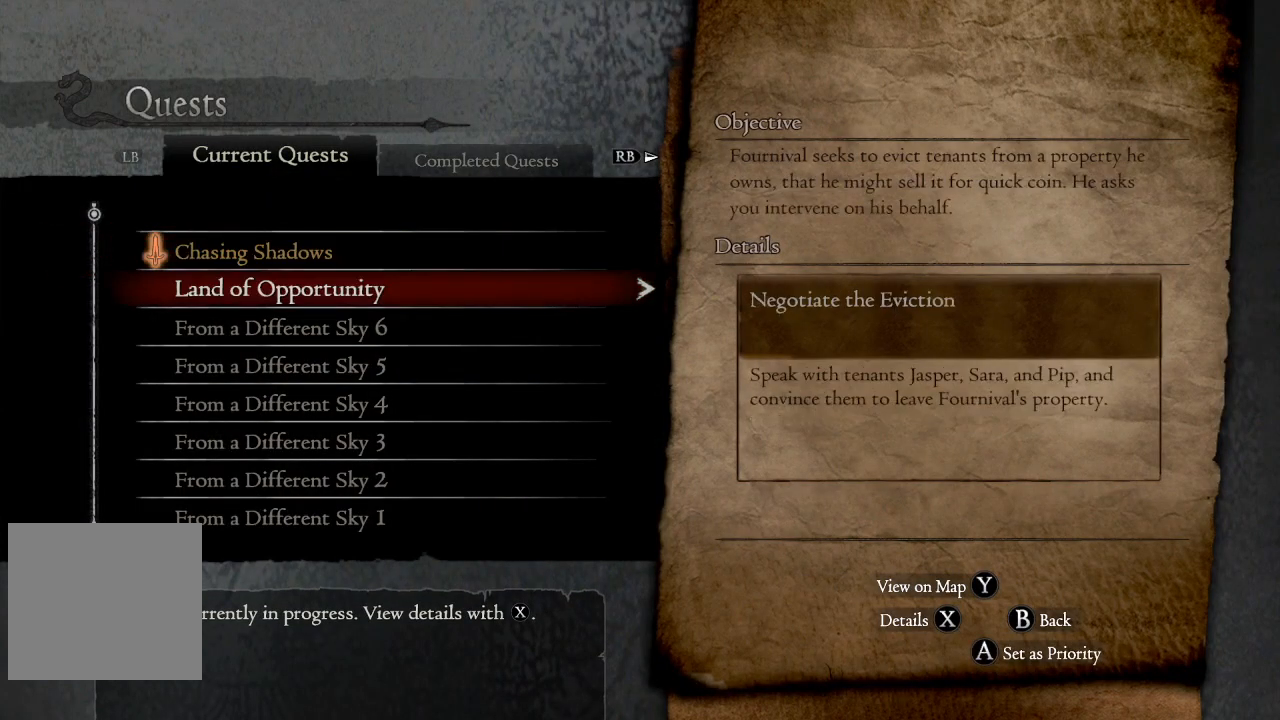
{"buttons": [], "left_stick": "center", "right_stick": "center", "events": [[100, "DPAD_UP", "down"], [250, "DPAD_UP", "up"]]}
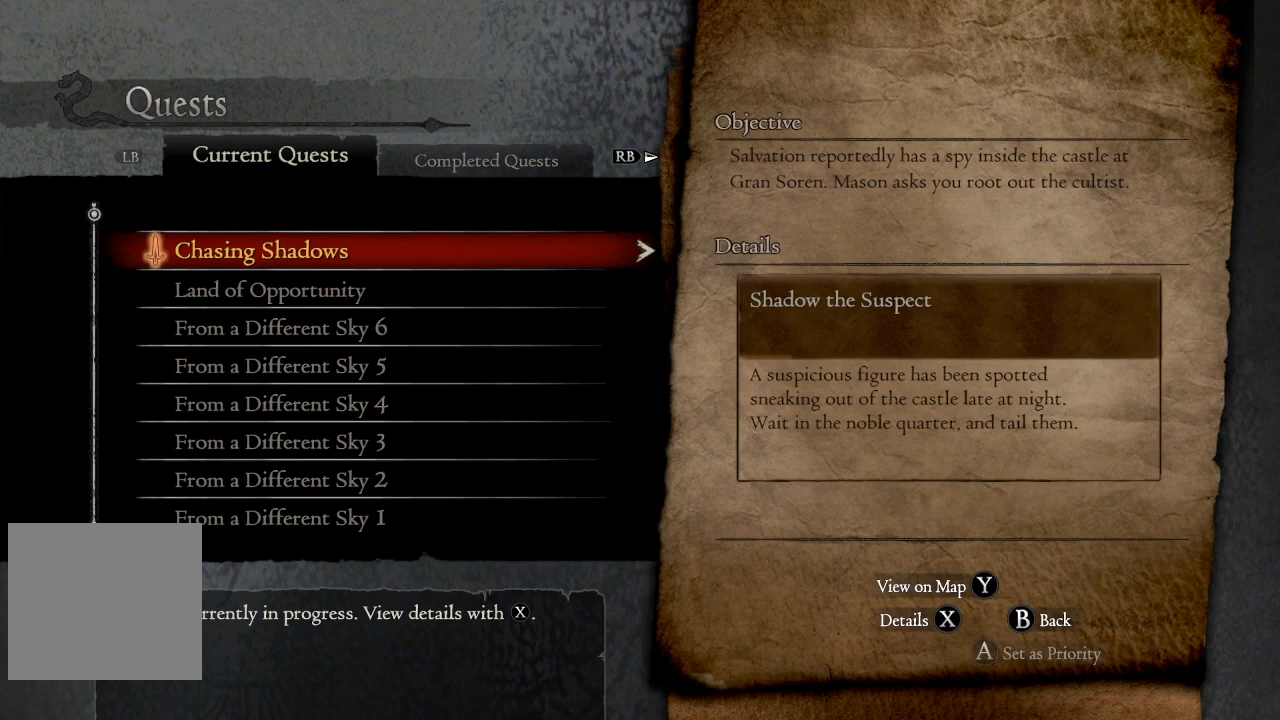
{"buttons": [], "left_stick": "center", "right_stick": "center", "events": []}
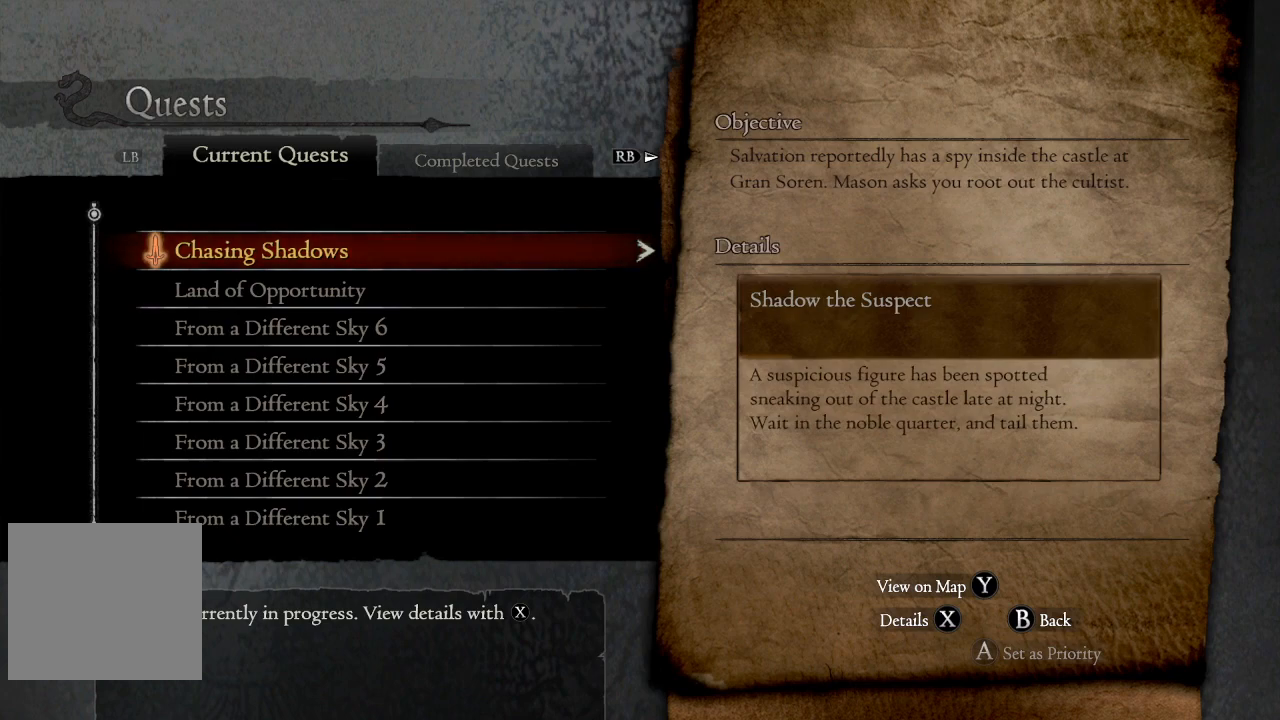
{"buttons": [], "left_stick": "center", "right_stick": "center", "events": []}
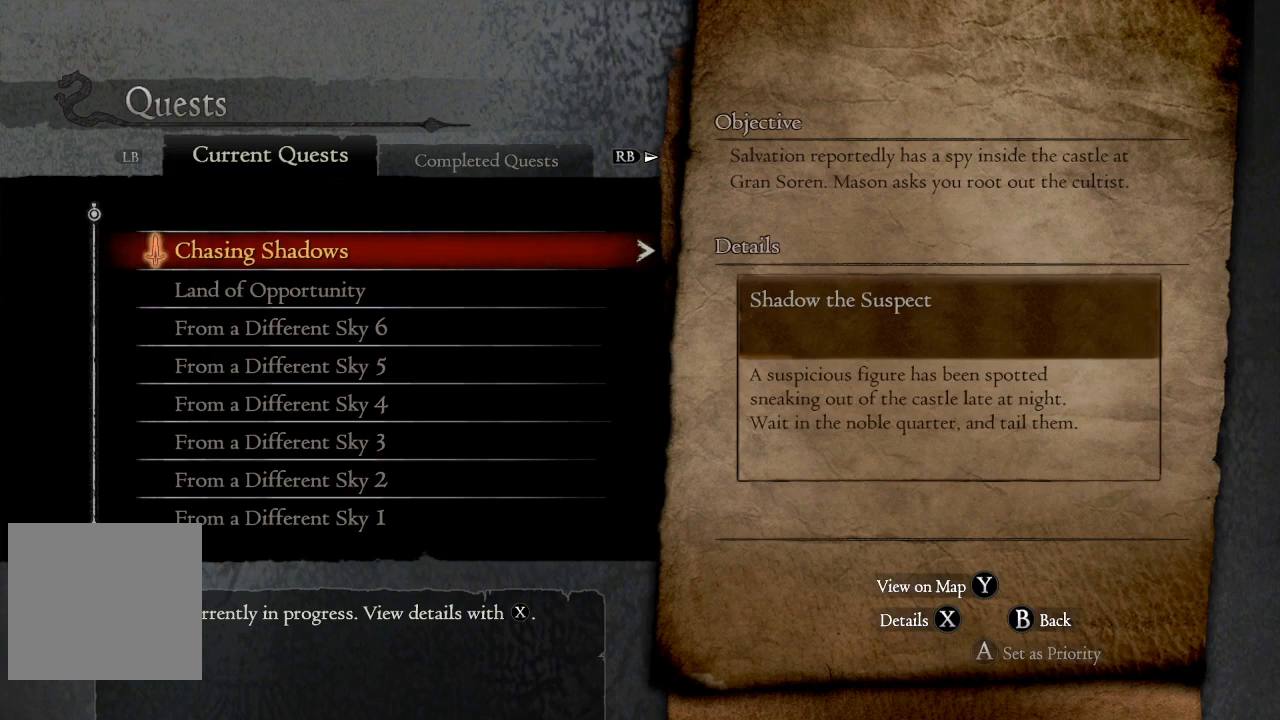
{"buttons": [], "left_stick": "center", "right_stick": "center", "events": []}
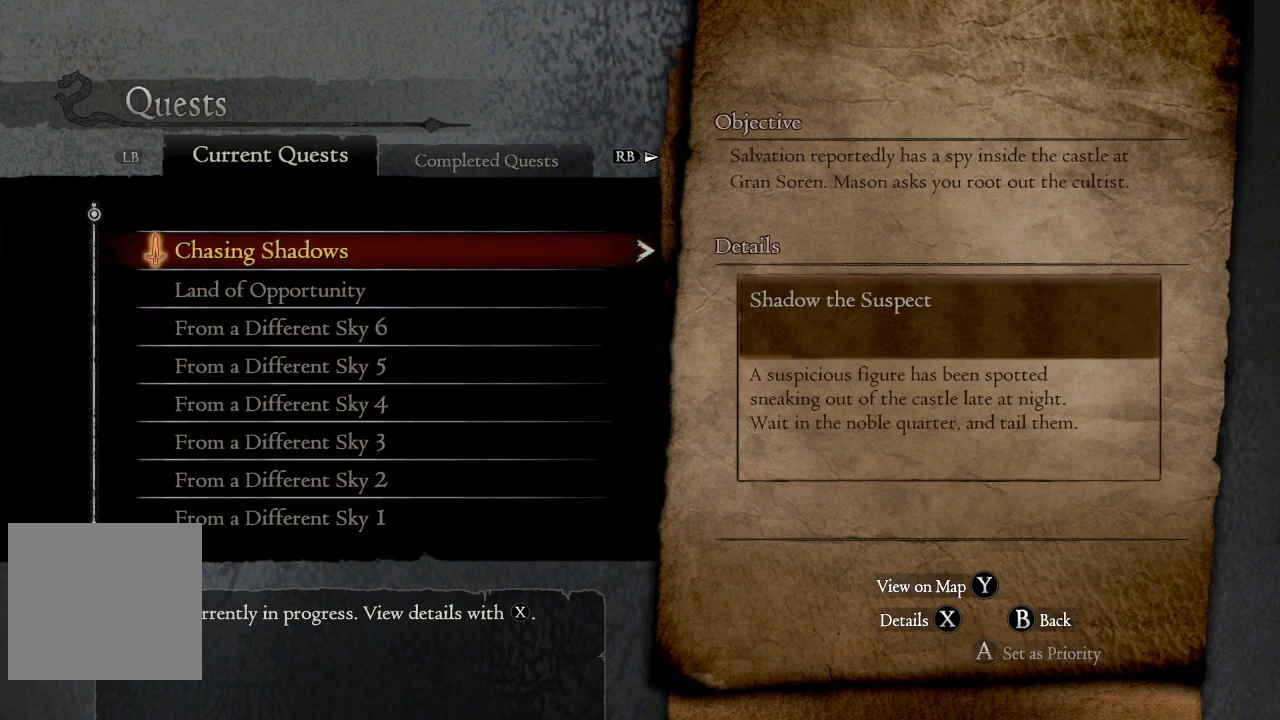
{"buttons": [], "left_stick": "center", "right_stick": "center", "events": []}
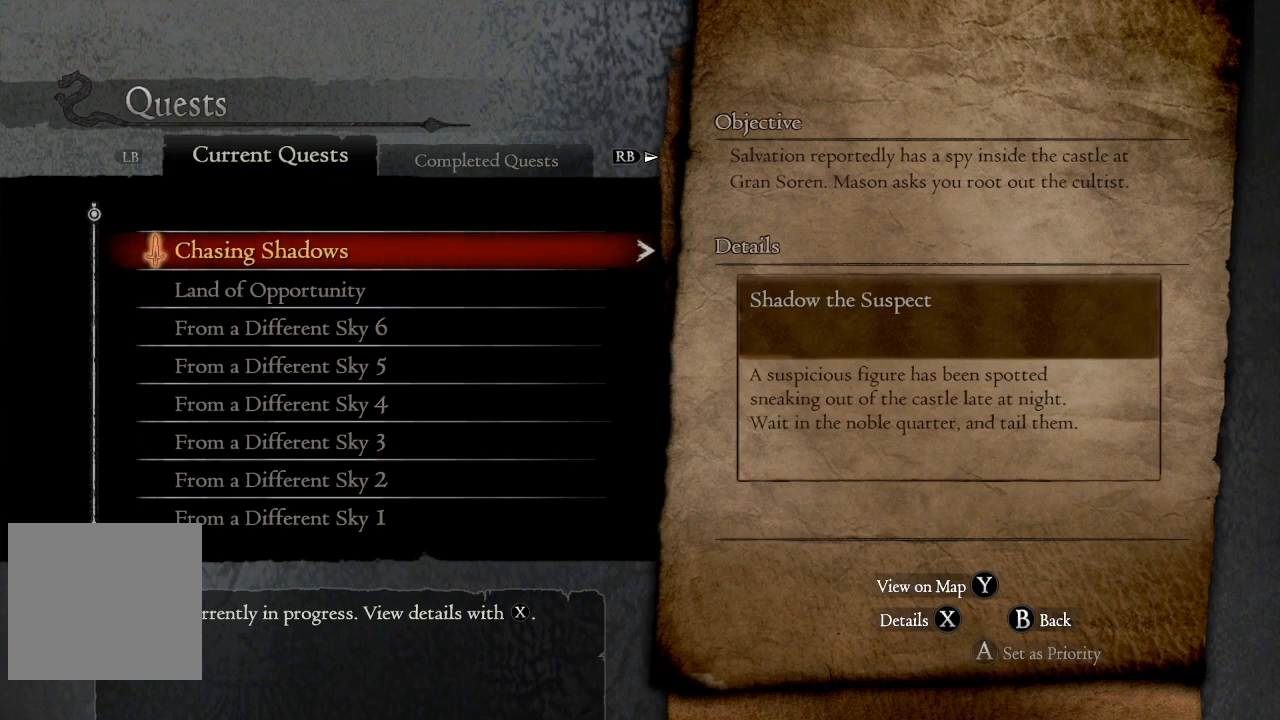
{"buttons": [], "left_stick": "center", "right_stick": "center", "events": []}
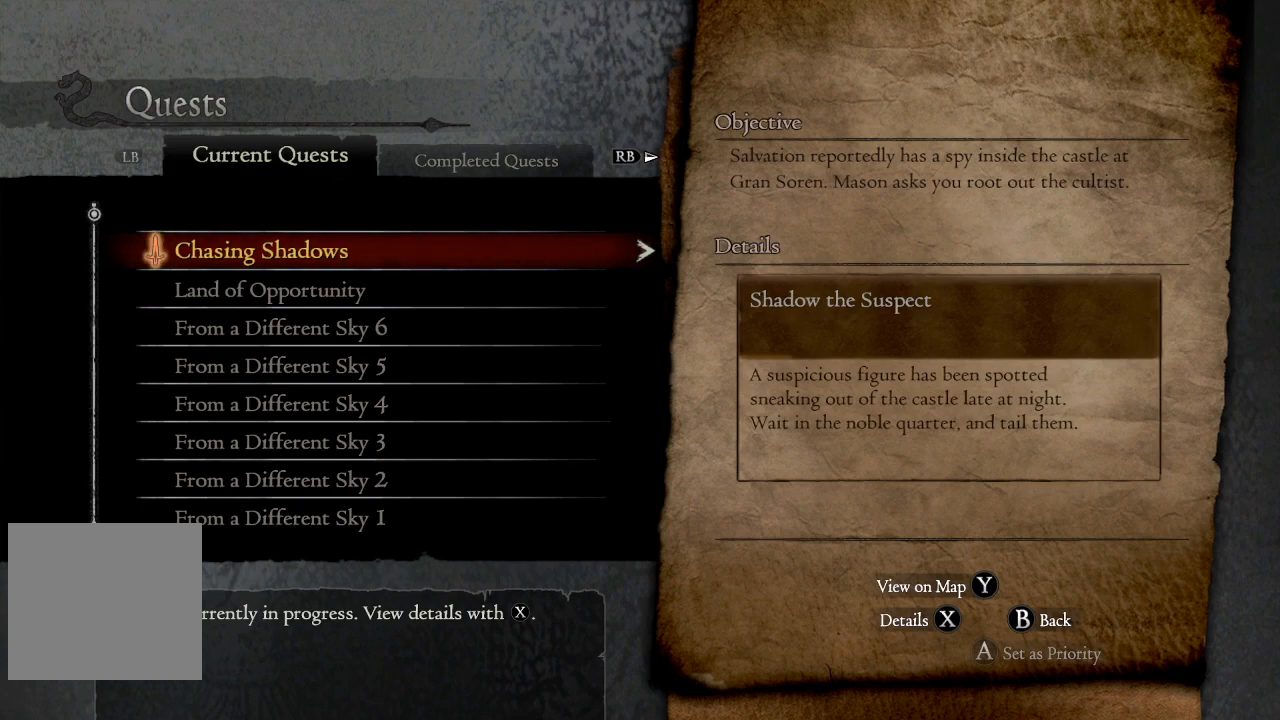
{"buttons": [], "left_stick": "center", "right_stick": "center", "events": []}
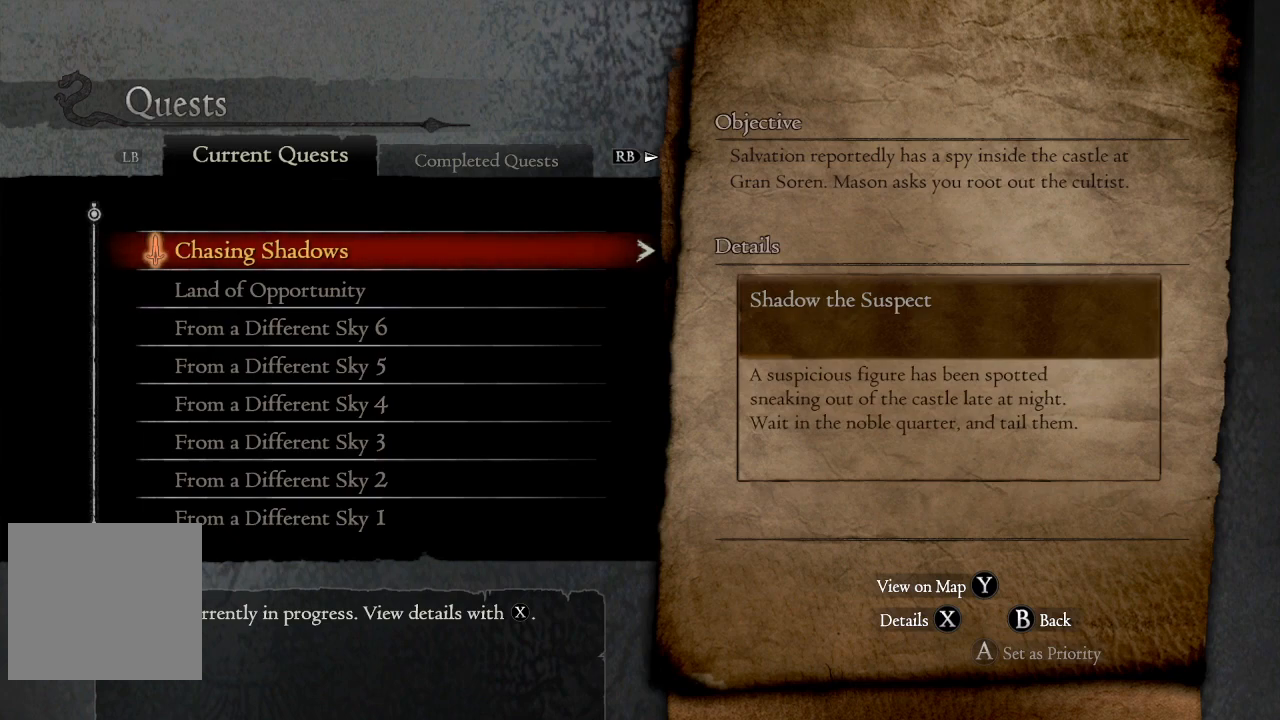
{"buttons": [], "left_stick": "center", "right_stick": "center", "events": []}
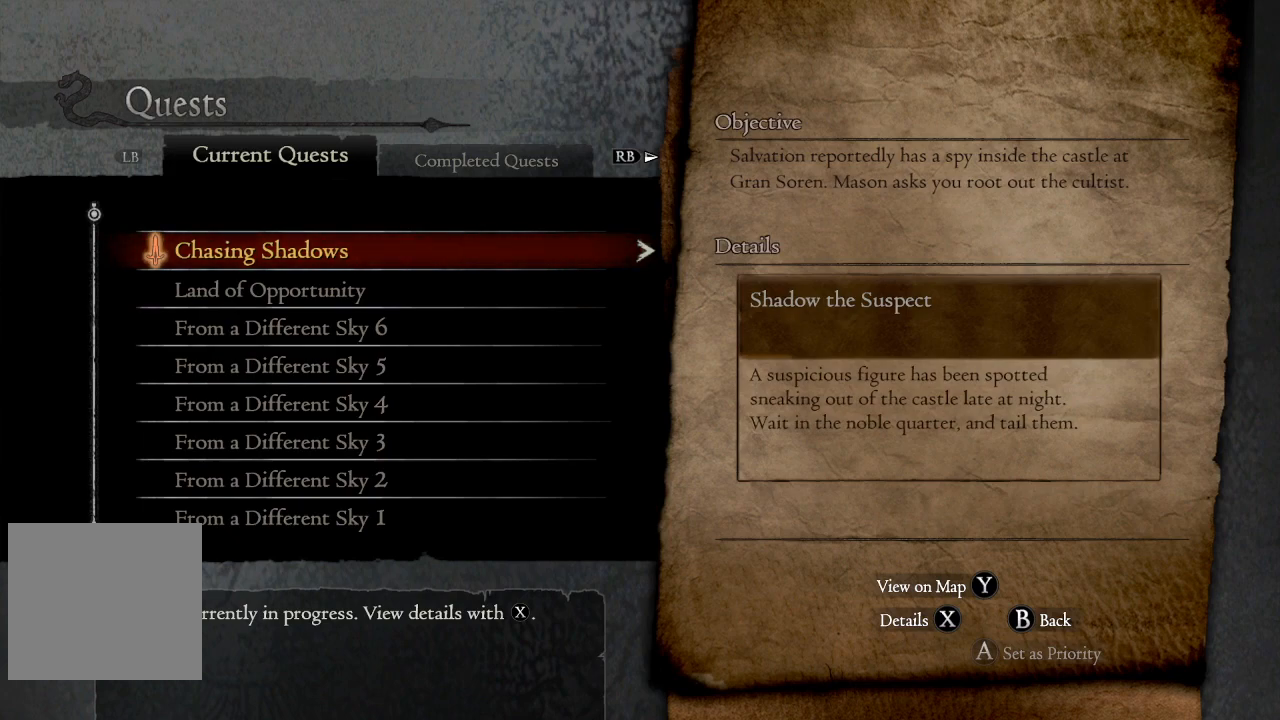
{"buttons": [], "left_stick": "center", "right_stick": "center", "events": []}
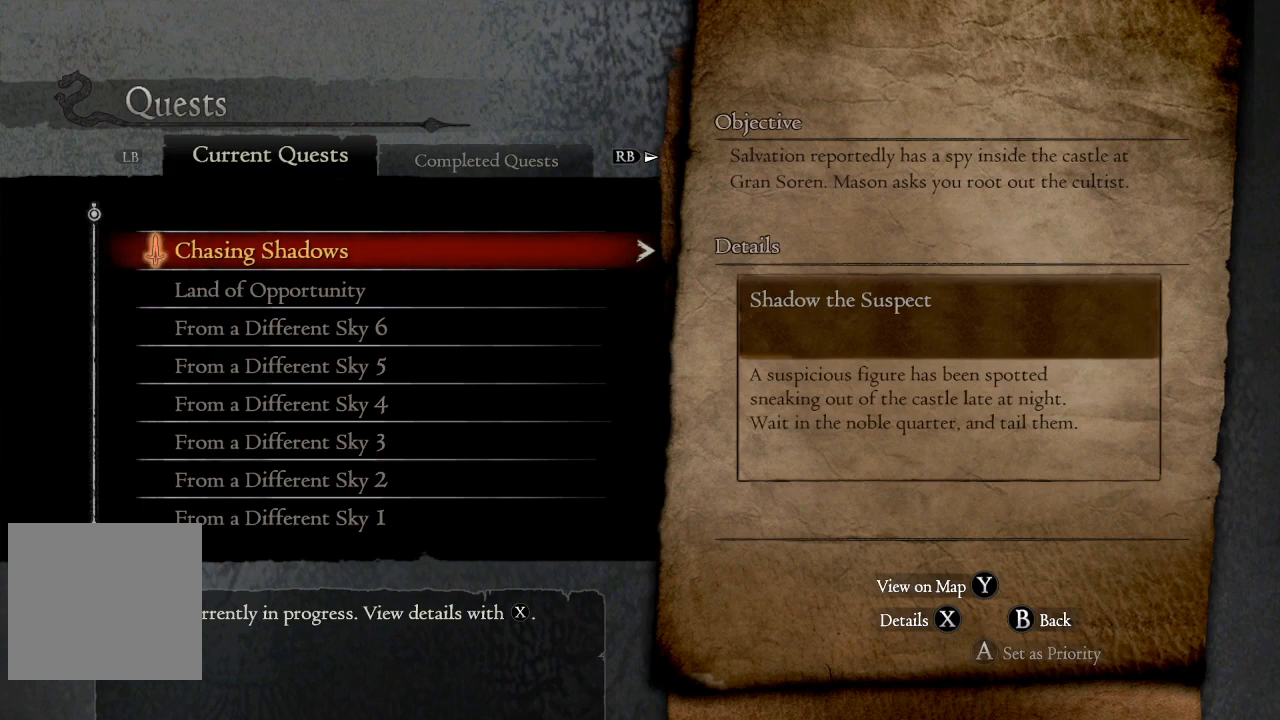
{"buttons": [], "left_stick": "center", "right_stick": "center", "events": []}
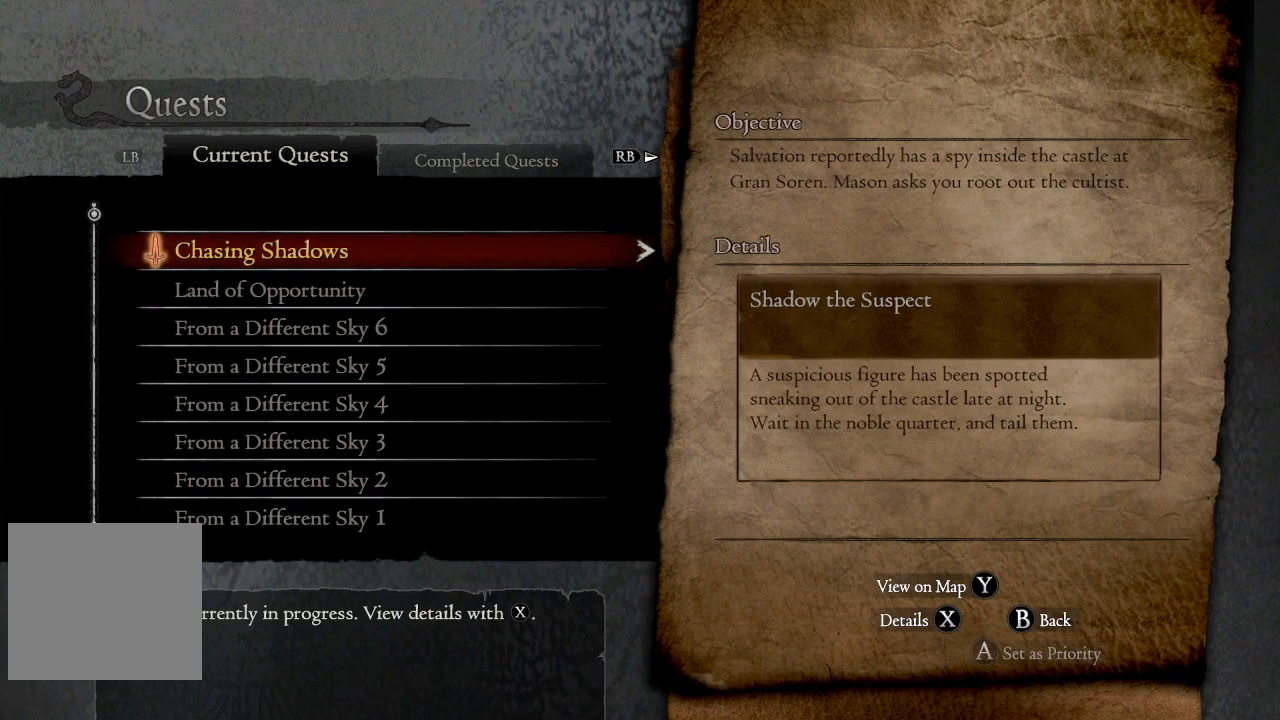
{"buttons": [], "left_stick": "center", "right_stick": "center", "events": [[100, "B", "down"], [216, "B", "up"]]}
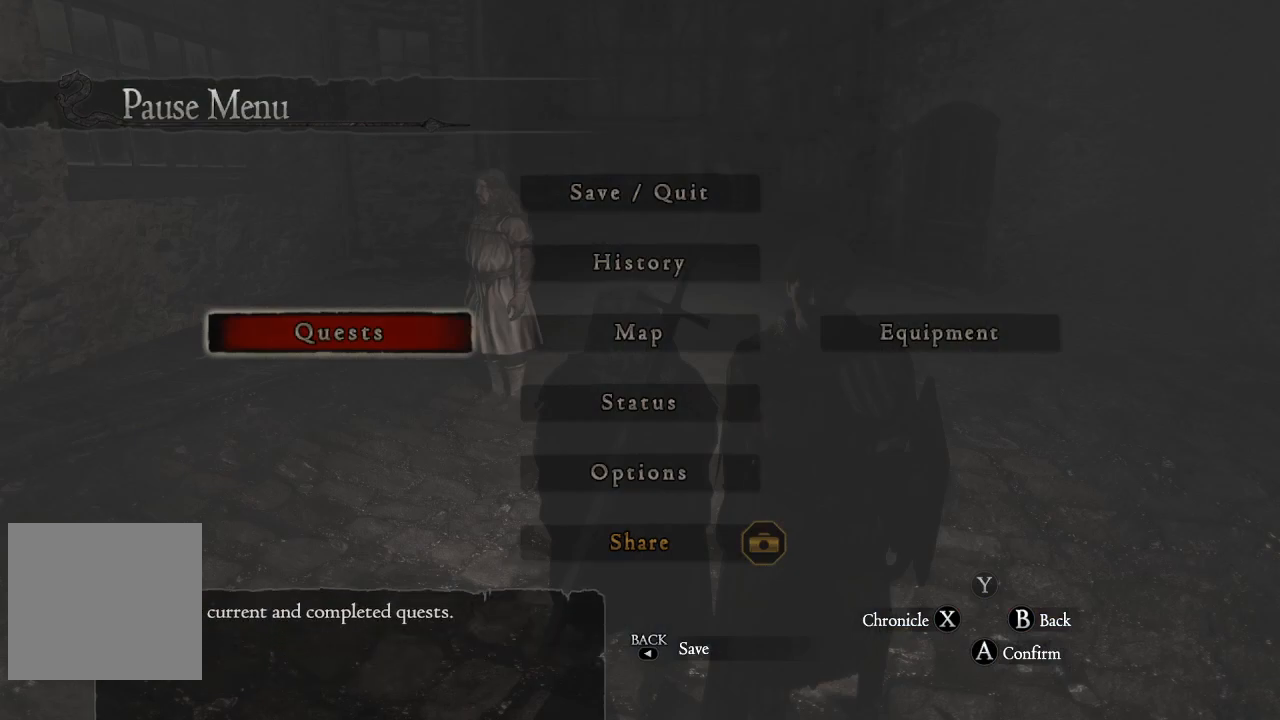
{"buttons": [], "left_stick": "up", "right_stick": "center", "events": [[150, "B", "down"], [267, "B", "up"], [451, "left_stick", "up"]]}
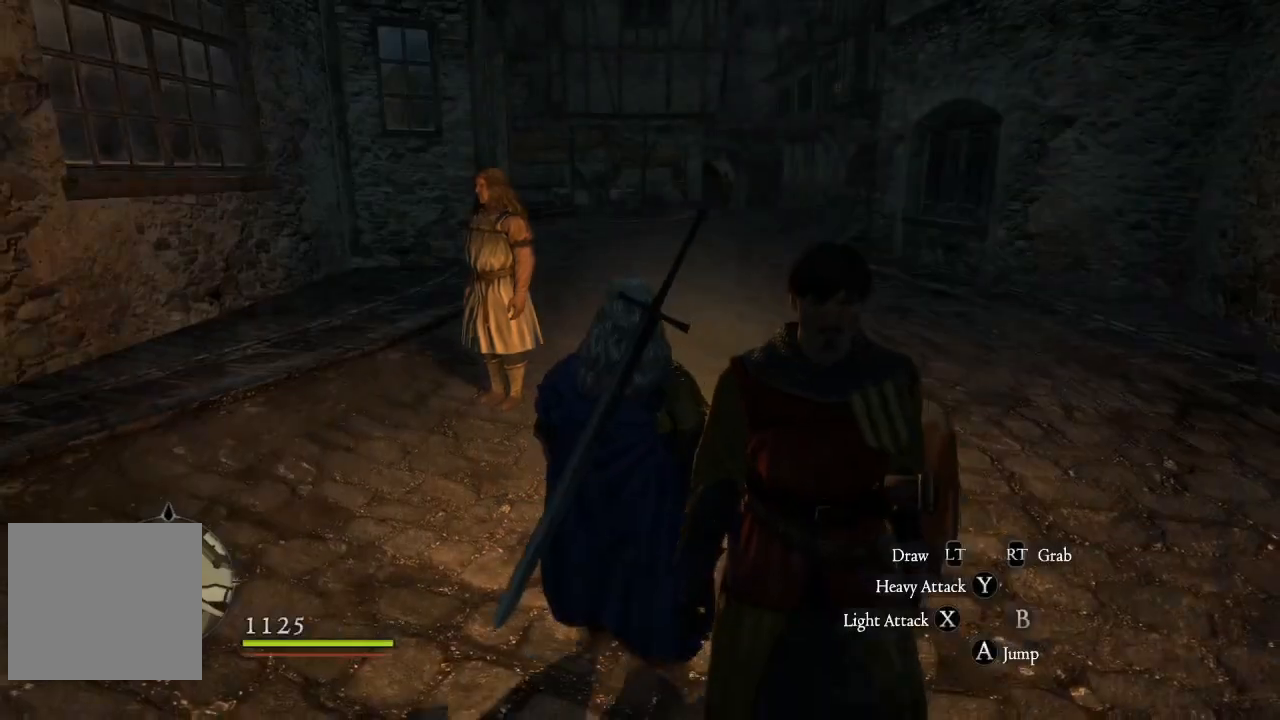
{"buttons": [], "left_stick": "up", "right_stick": "right", "events": [[417, "right_stick", "right"]]}
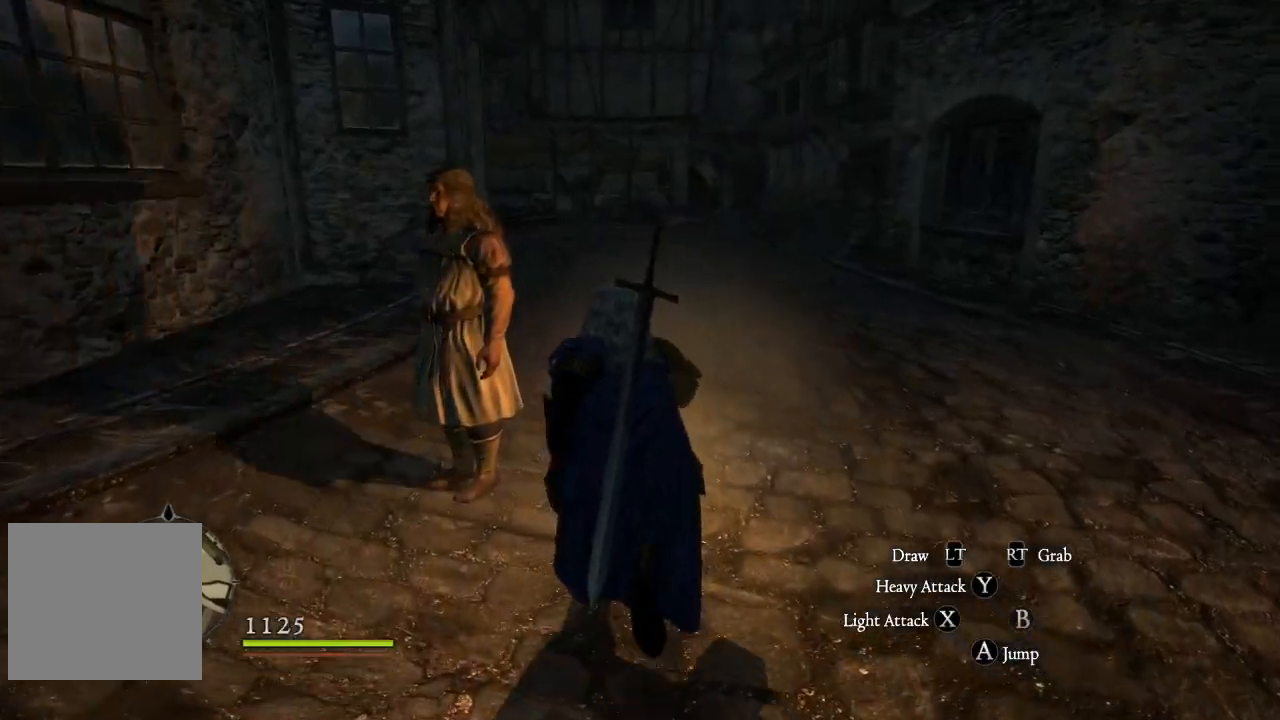
{"buttons": [], "left_stick": "up", "right_stick": "center", "events": [[217, "right_stick", "up"], [234, "L3", "down"], [334, "right_stick", "center"], [467, "L3", "up"]]}
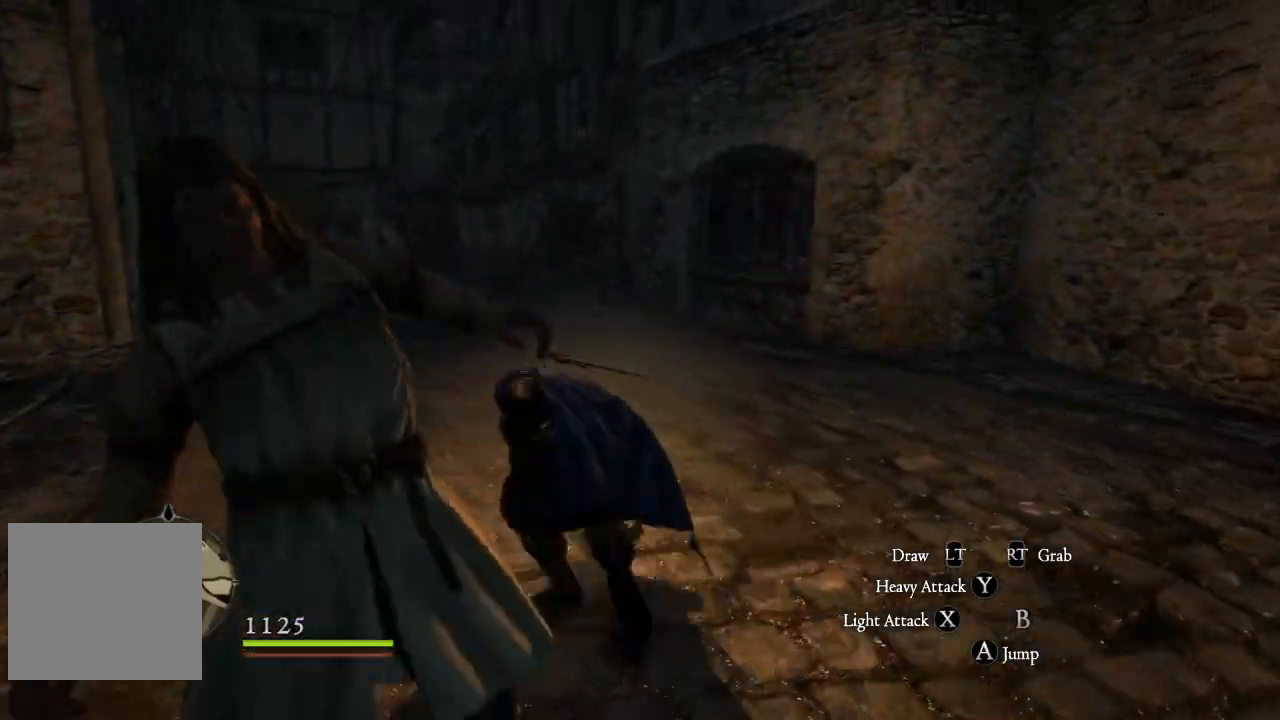
{"buttons": [], "left_stick": "up", "right_stick": "center", "events": []}
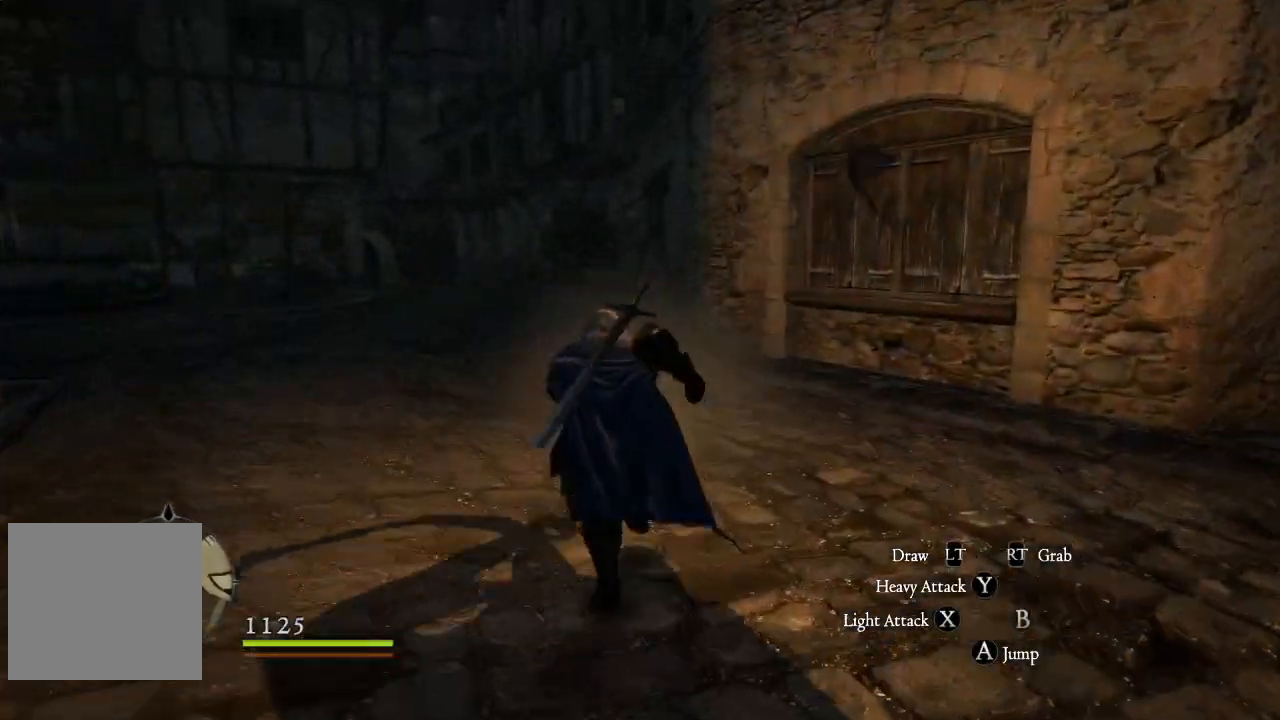
{"buttons": [], "left_stick": "up", "right_stick": "center", "events": []}
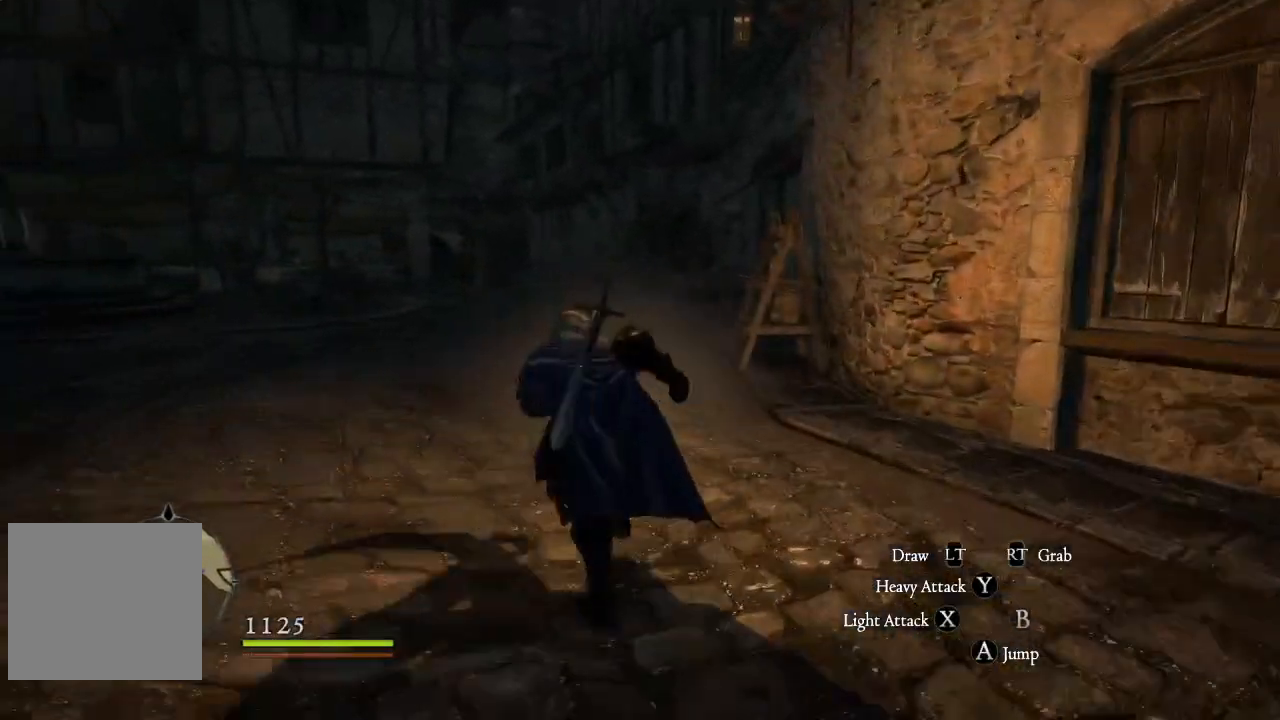
{"buttons": [], "left_stick": "up", "right_stick": "center", "events": []}
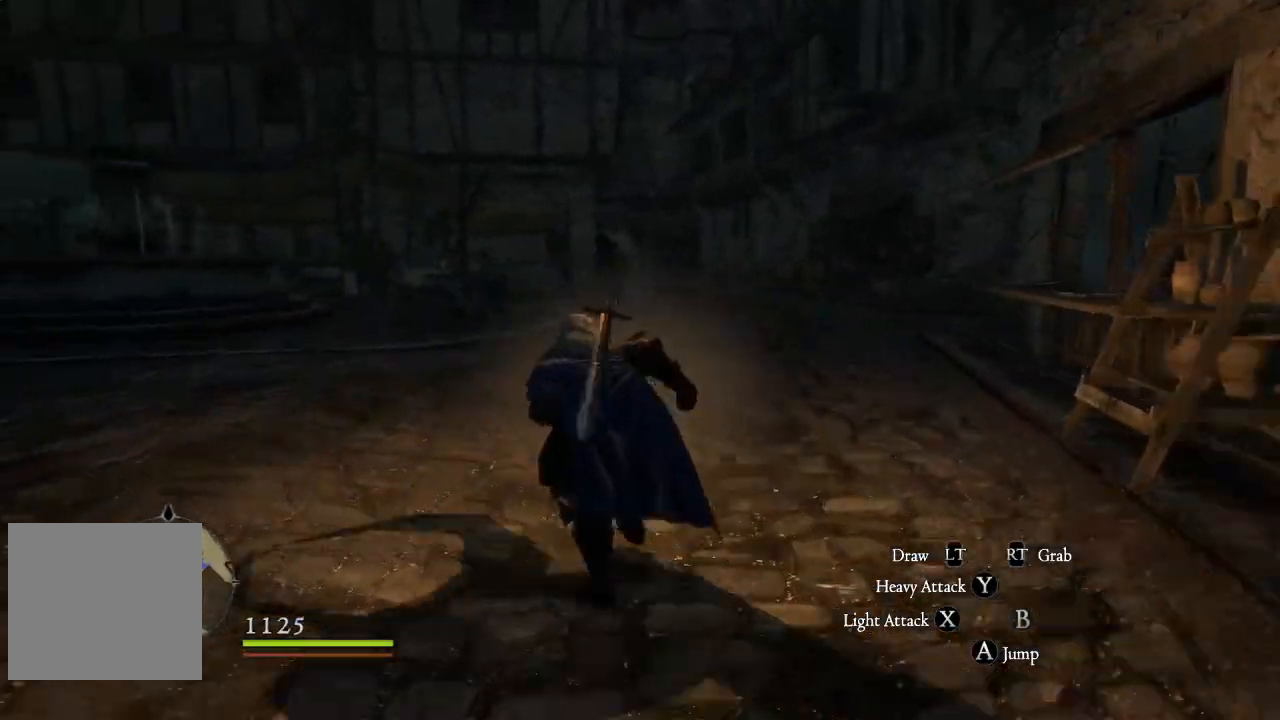
{"buttons": [], "left_stick": "up", "right_stick": "up-right", "events": [[217, "right_stick", "right"], [350, "right_stick", "up-right"]]}
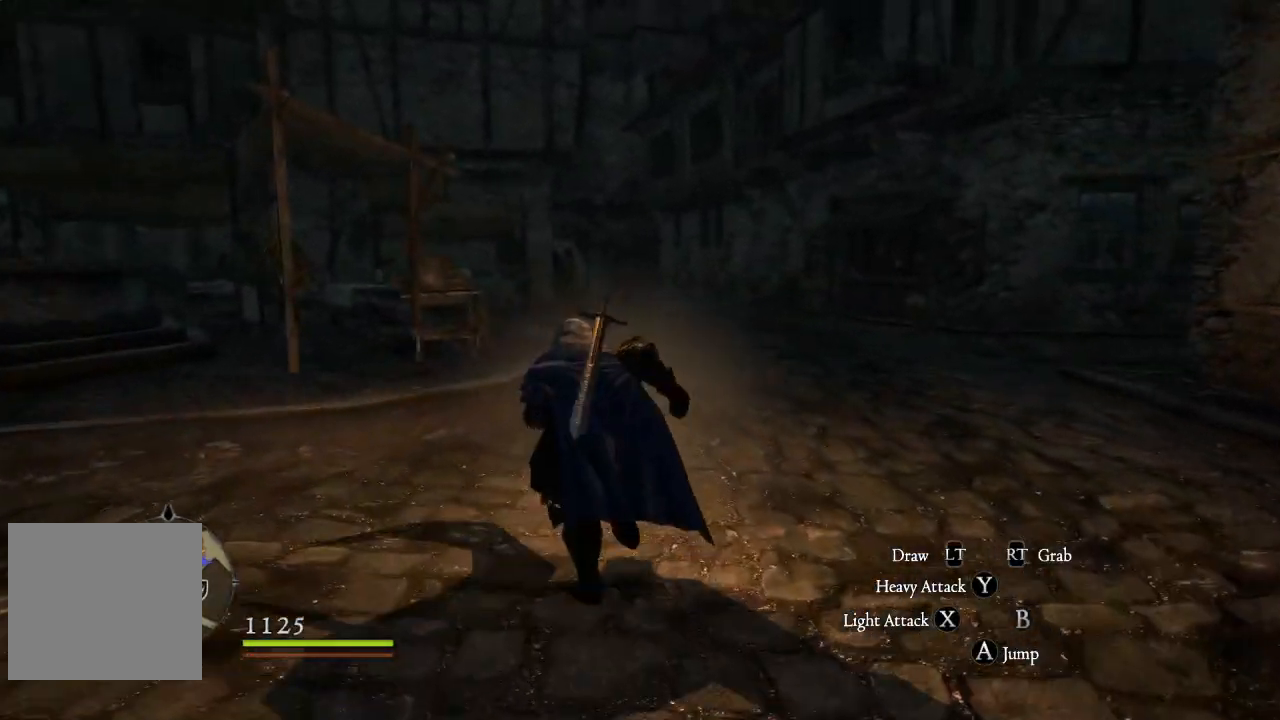
{"buttons": [], "left_stick": "up", "right_stick": "center", "events": [[216, "right_stick", "center"]]}
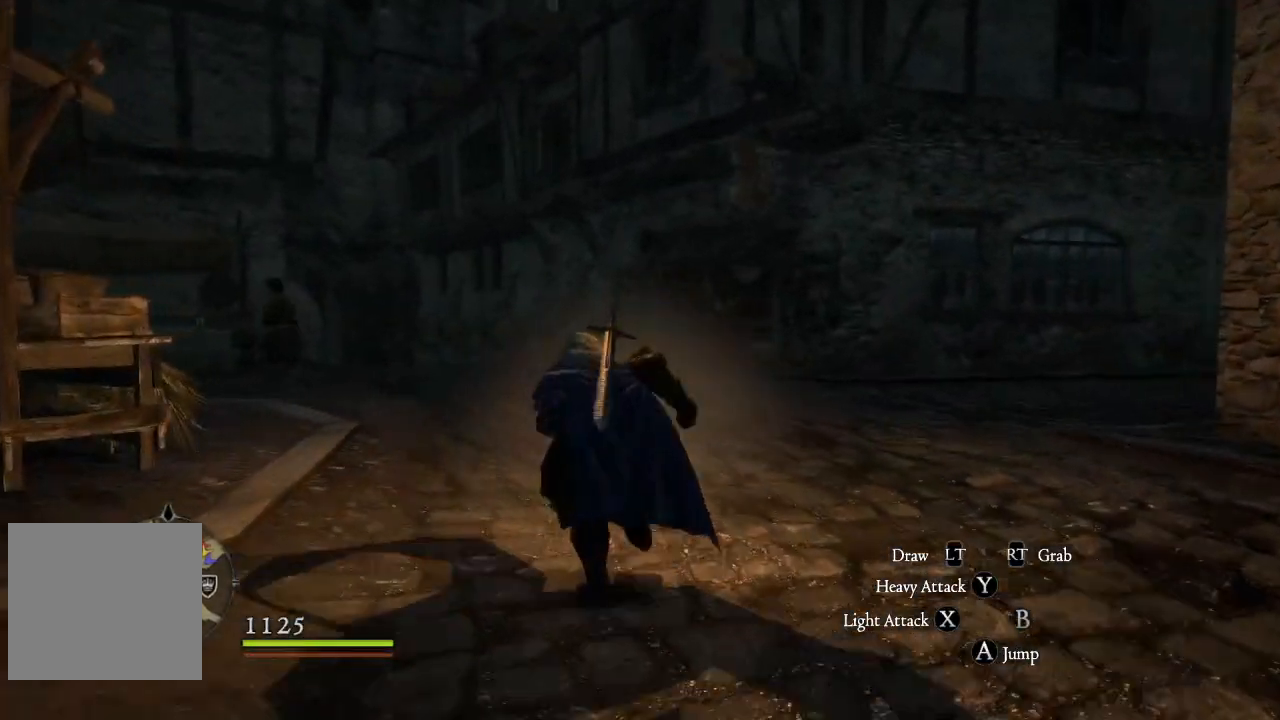
{"buttons": [], "left_stick": "up", "right_stick": "right", "events": [[50, "right_stick", "down-right"], [250, "right_stick", "center"], [334, "right_stick", "right"]]}